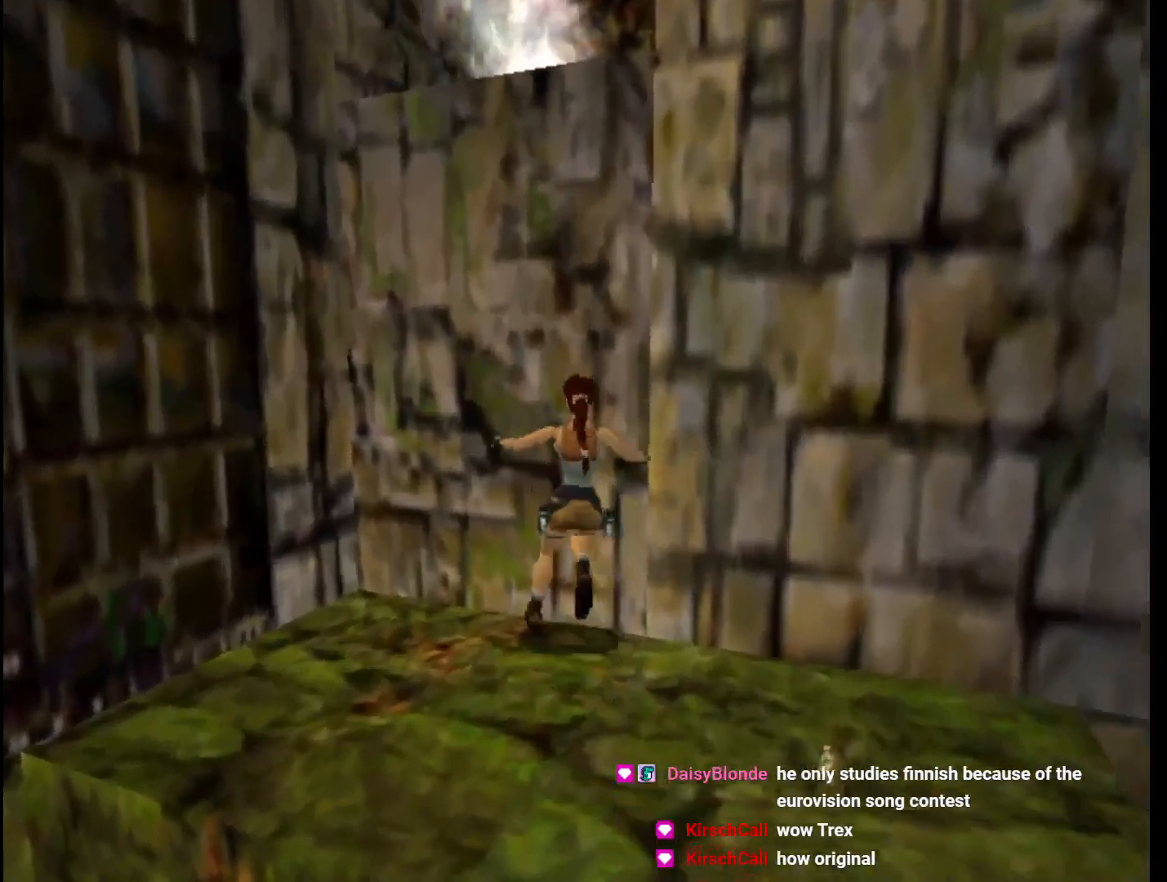
Gameplay with keyboard; each line is a JSON object with the keys held at the frame after it. "events" lists presses ("down") and releases ("up") of "1", "2", "3", "4", "5", "6", "action", "dash", "down", "duck", "f5", "f6", "flare", "guns", "inv", "jump", "left", "lmed", "look", "right", "roll", "smed", "stplft", "stprt", "up" and "walk" between this image and that frame as [ms after this image, input, new state], when the widget could be followed in between. No other keys are recorded. Mouse input is not recorded. Key names are as the overlay labels them; some are game actions (e.g. jump) rather than physical keys.
{"keys": ["jump"], "events": [[133, "jump", "down"], [133, "right", "up"]]}
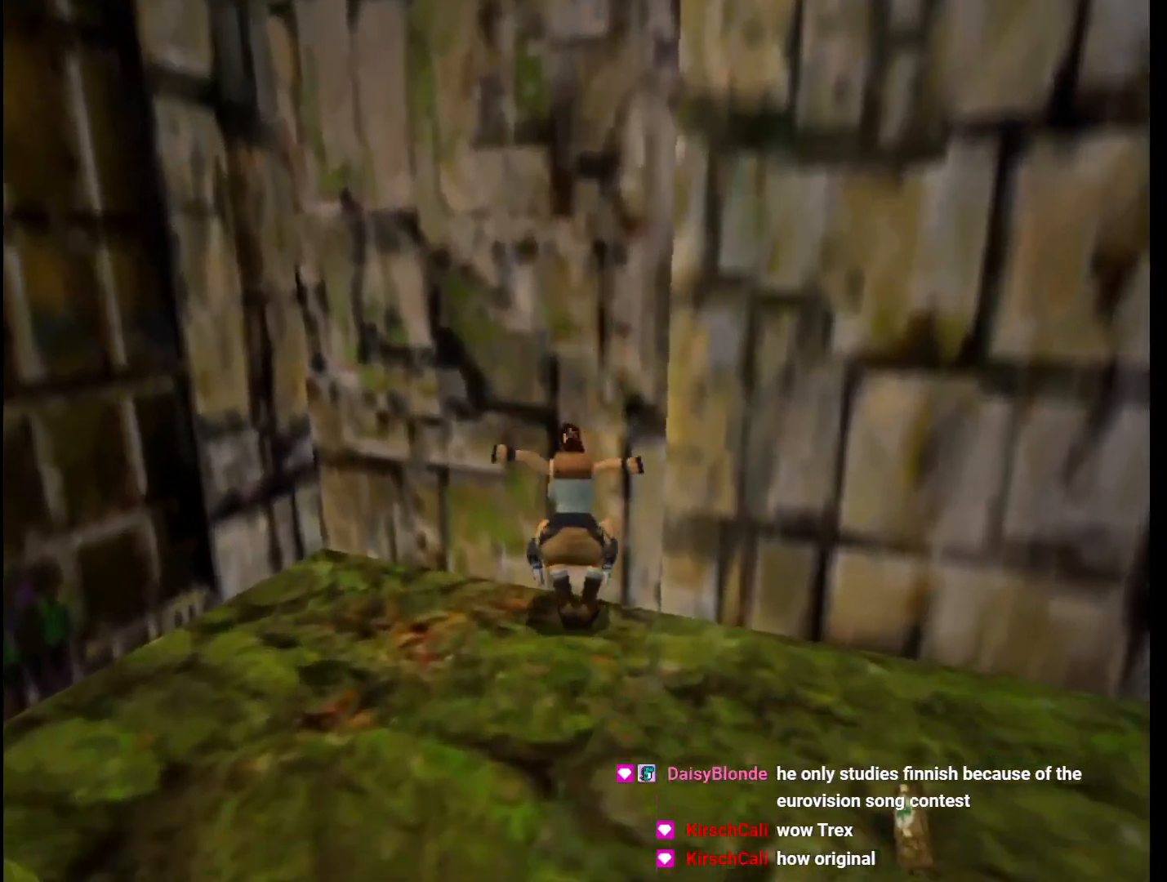
{"keys": ["action", "jump", "up"], "events": [[100, "action", "down"], [200, "up", "down"]]}
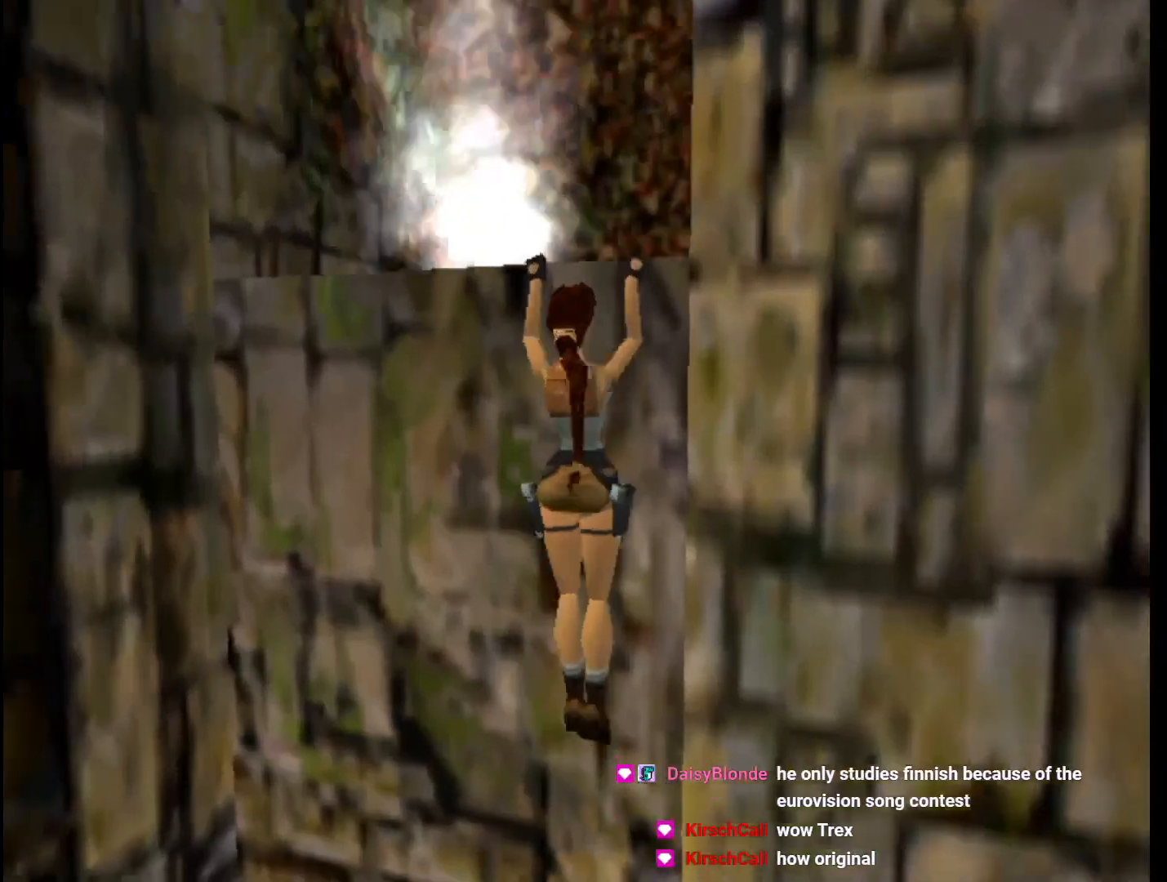
{"keys": ["action", "jump", "up"], "events": []}
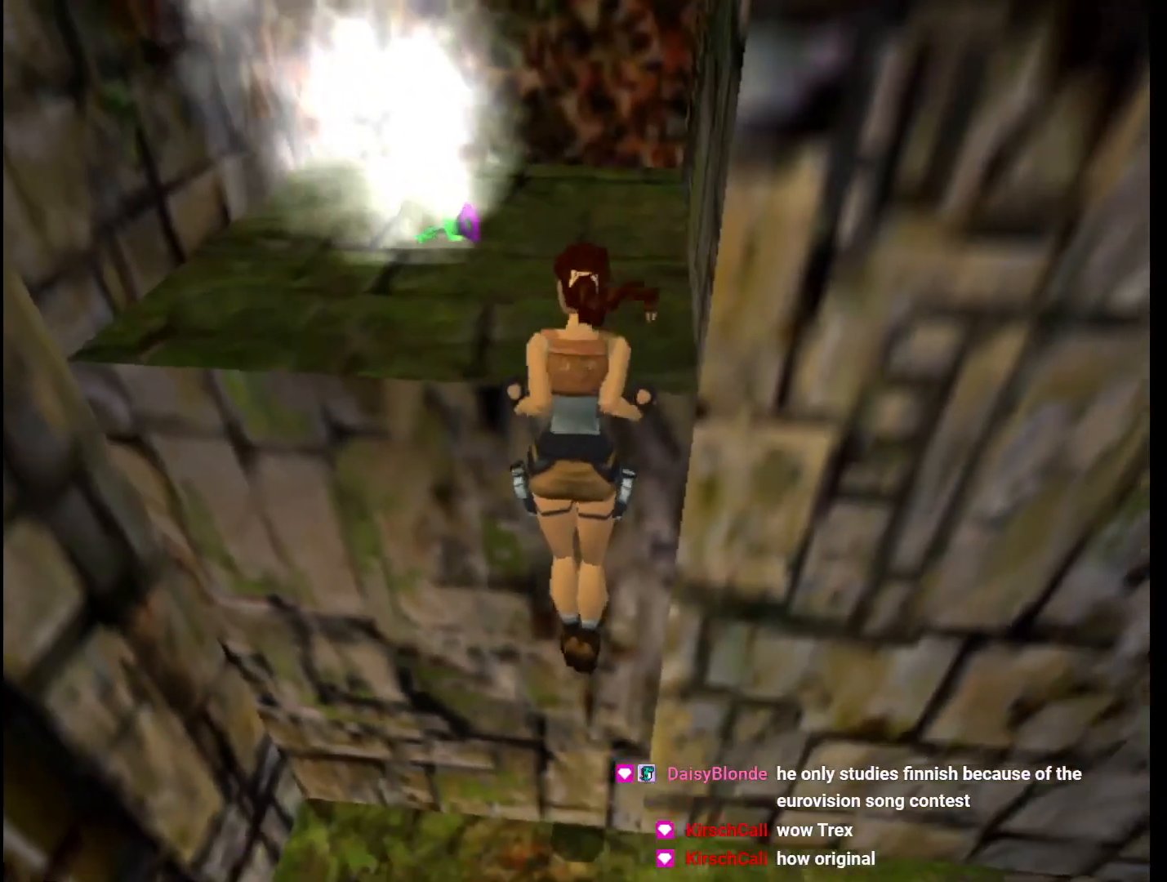
{"keys": ["action", "up"], "events": [[500, "jump", "up"]]}
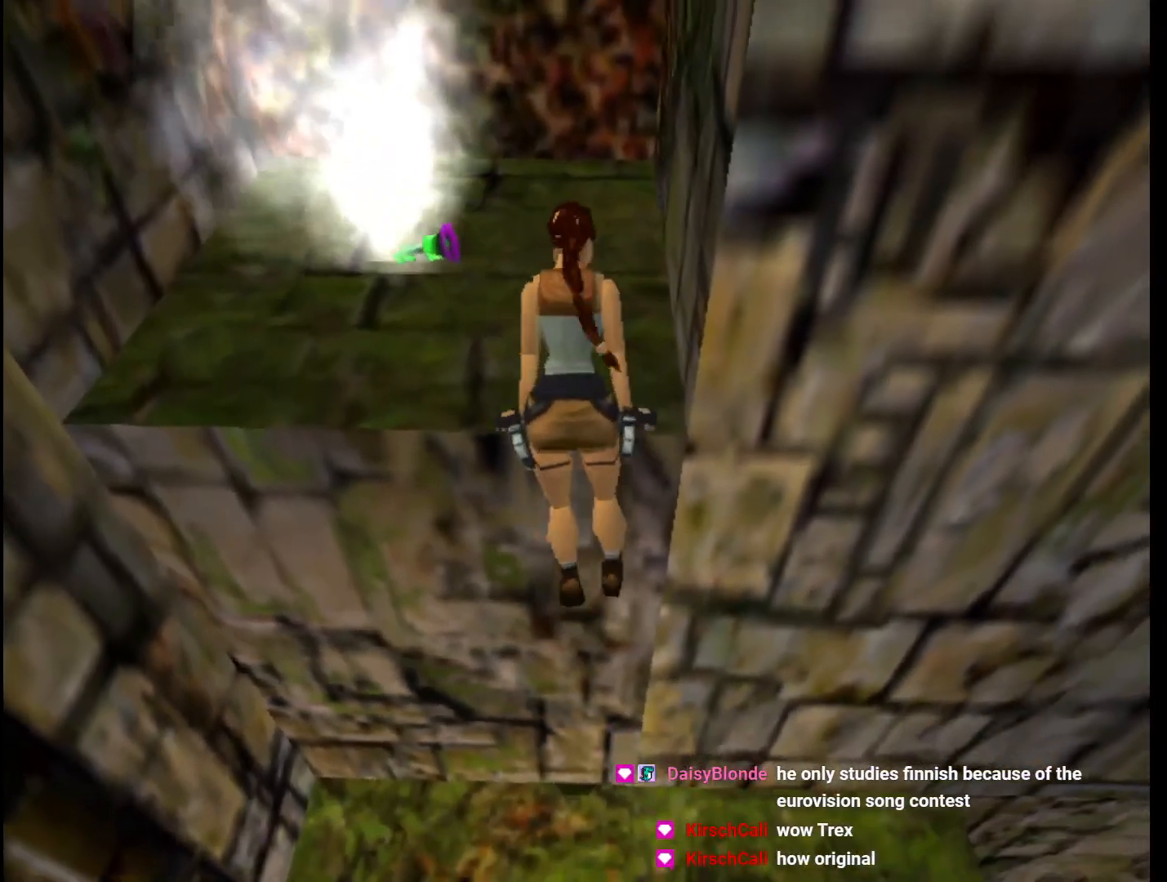
{"keys": ["left"], "events": [[33, "up", "up"], [67, "action", "up"], [133, "left", "down"]]}
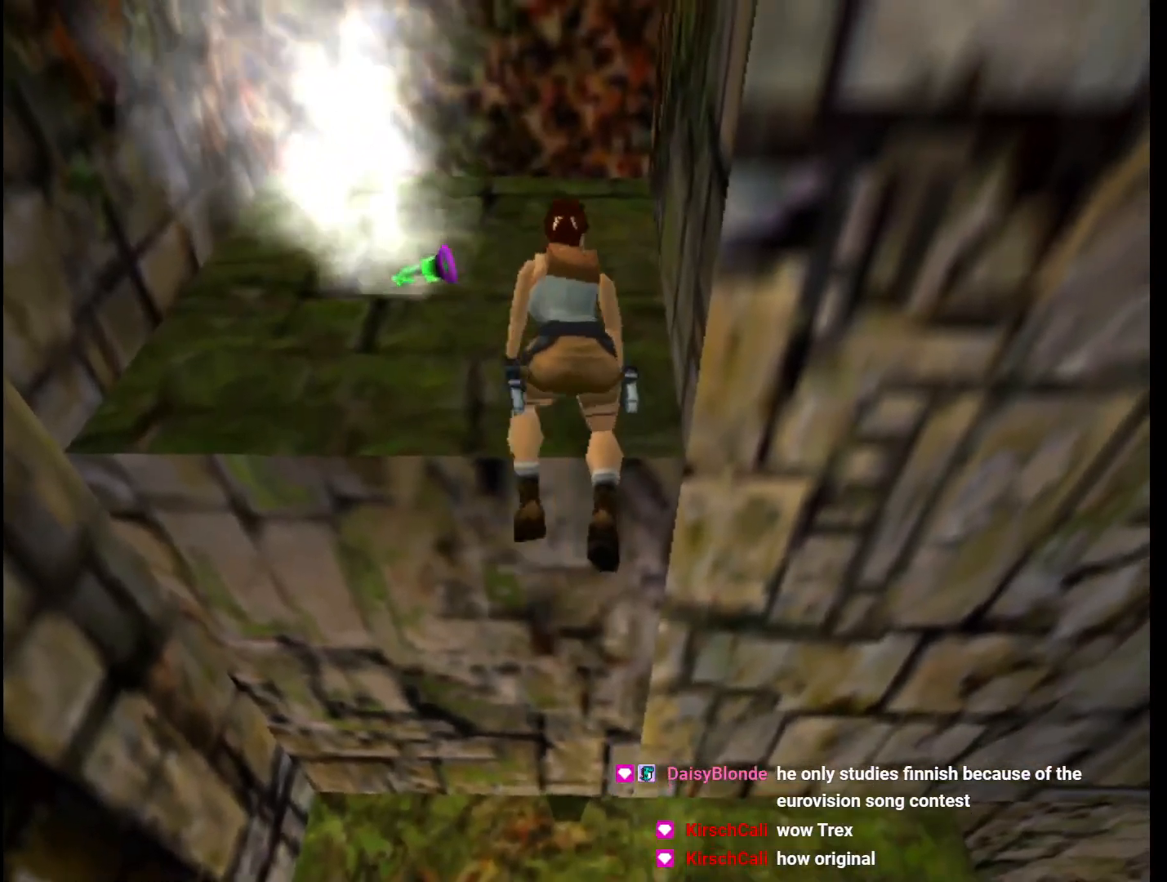
{"keys": ["left"], "events": []}
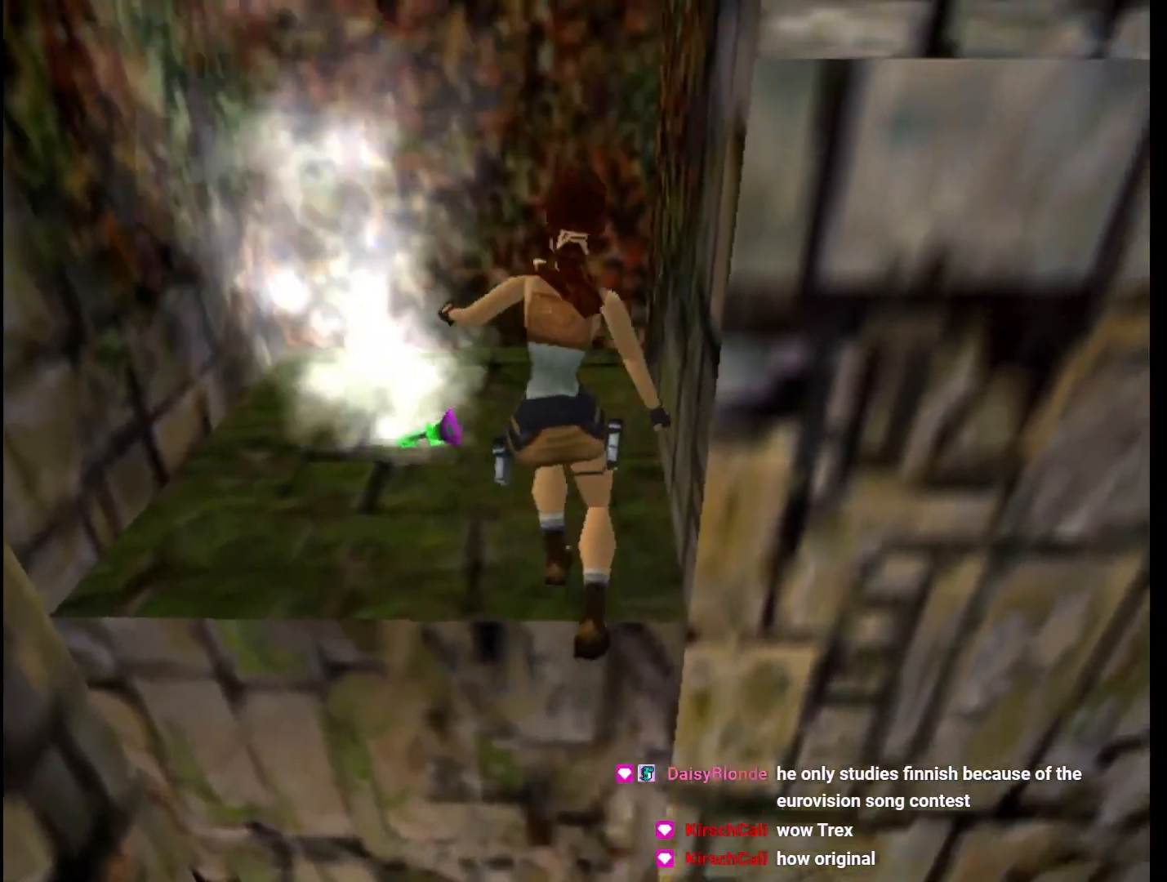
{"keys": ["left"], "events": []}
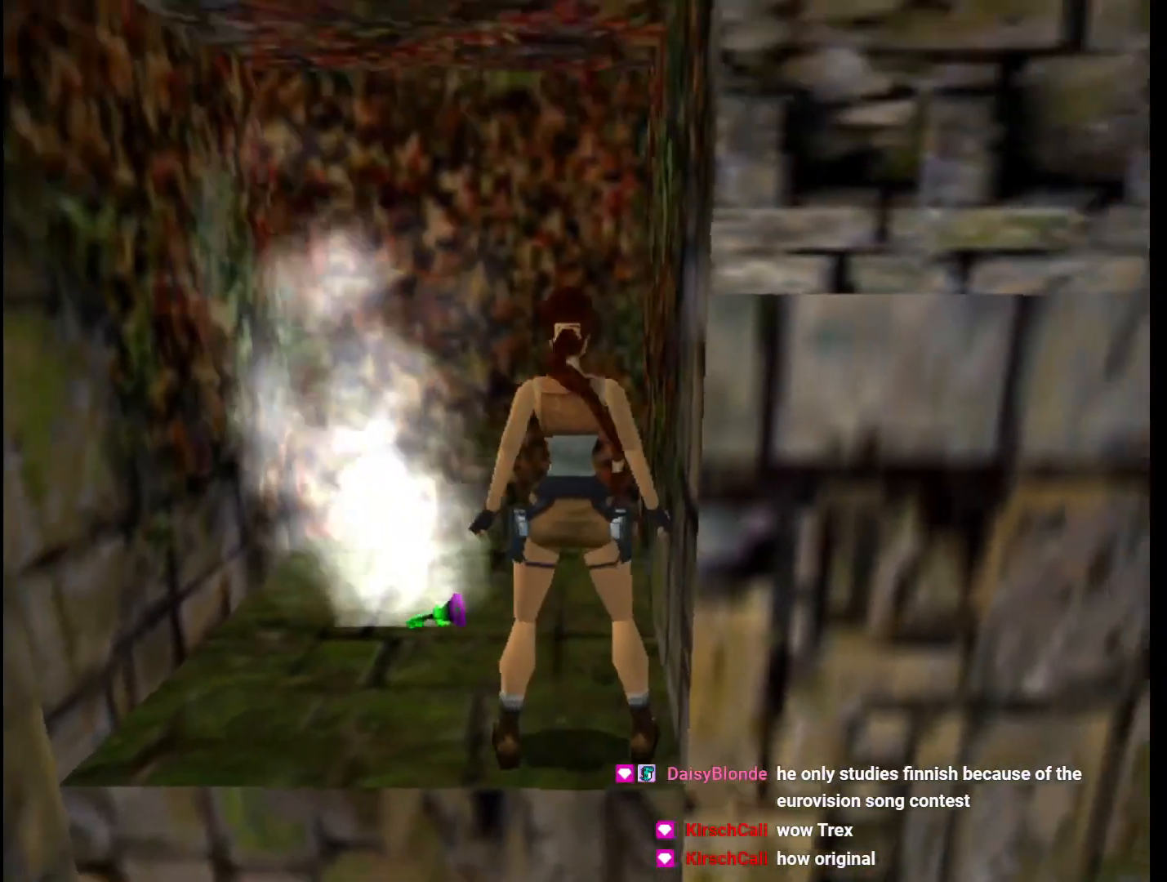
{"keys": ["left"], "events": [[167, "up", "down"], [300, "up", "up"]]}
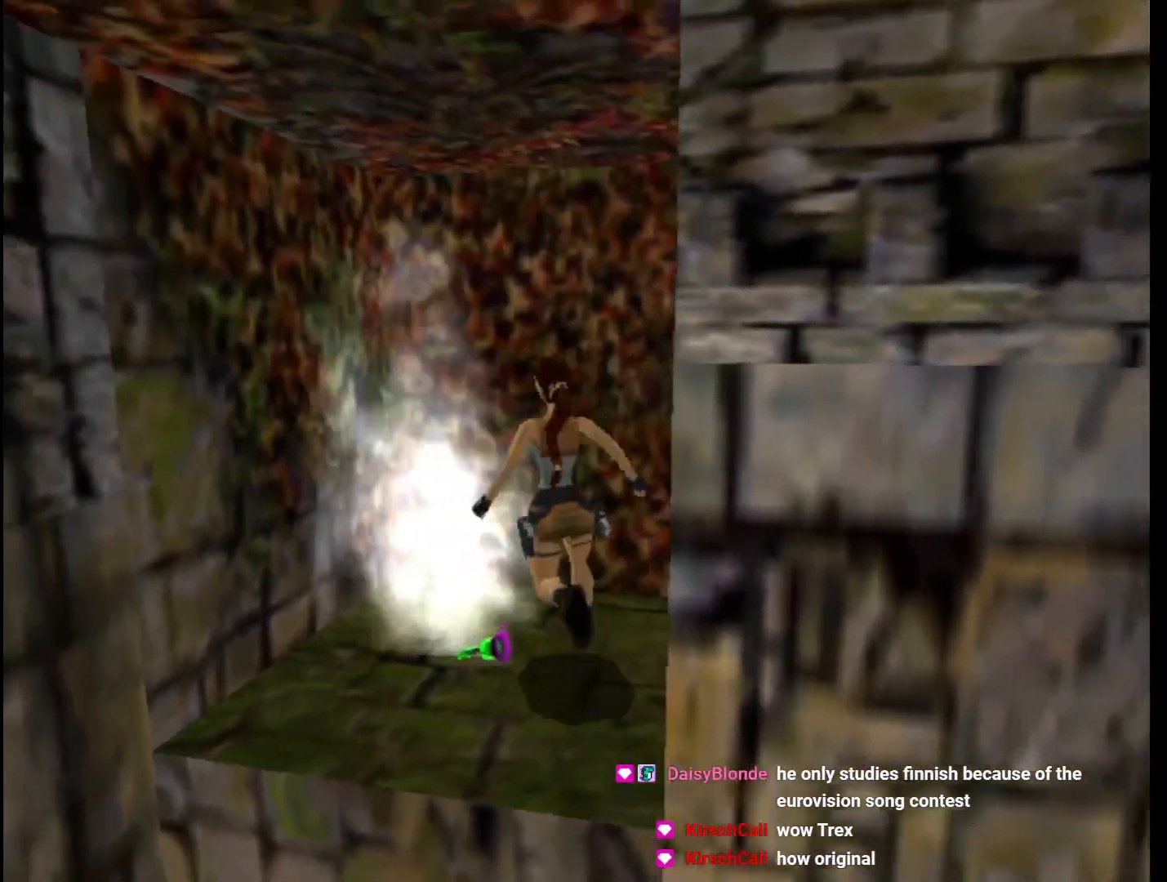
{"keys": ["action"], "events": [[33, "left", "up"], [167, "action", "down"]]}
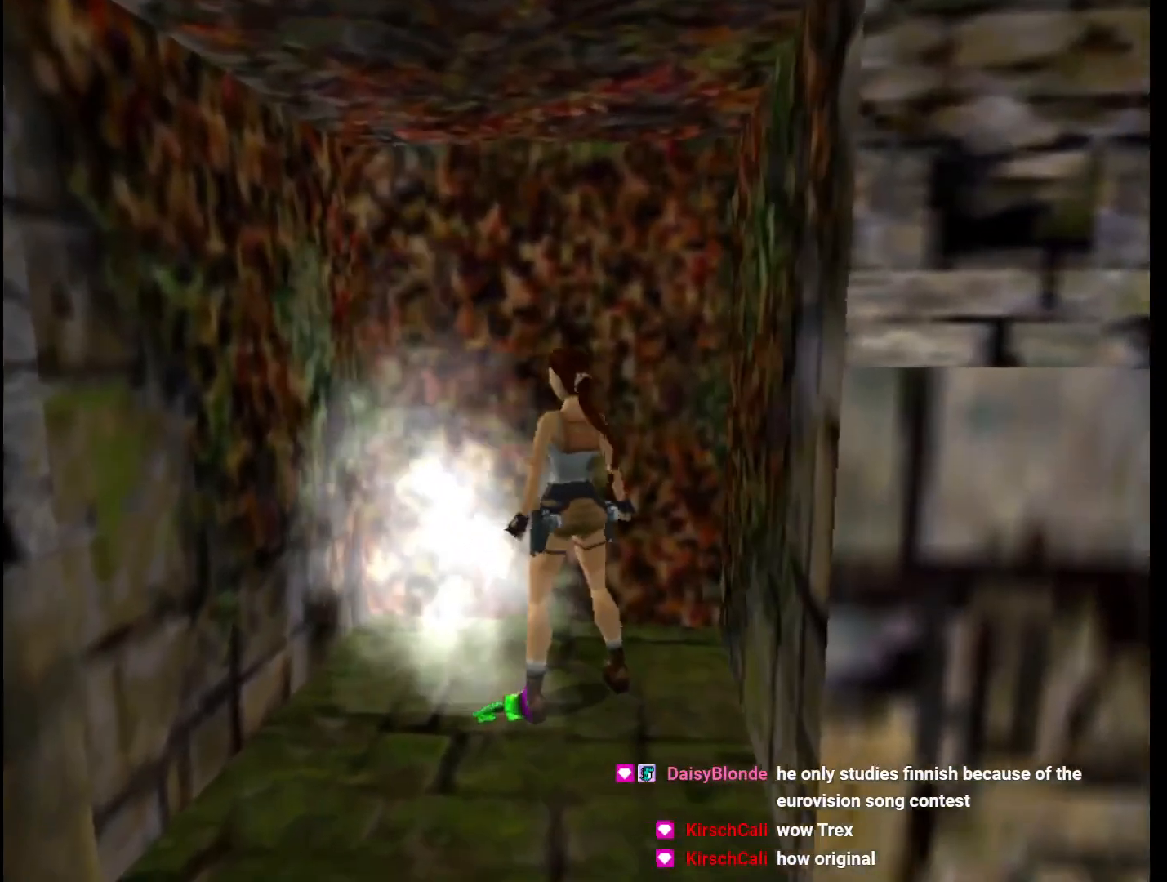
{"keys": ["down"], "events": [[233, "action", "up"], [300, "down", "down"]]}
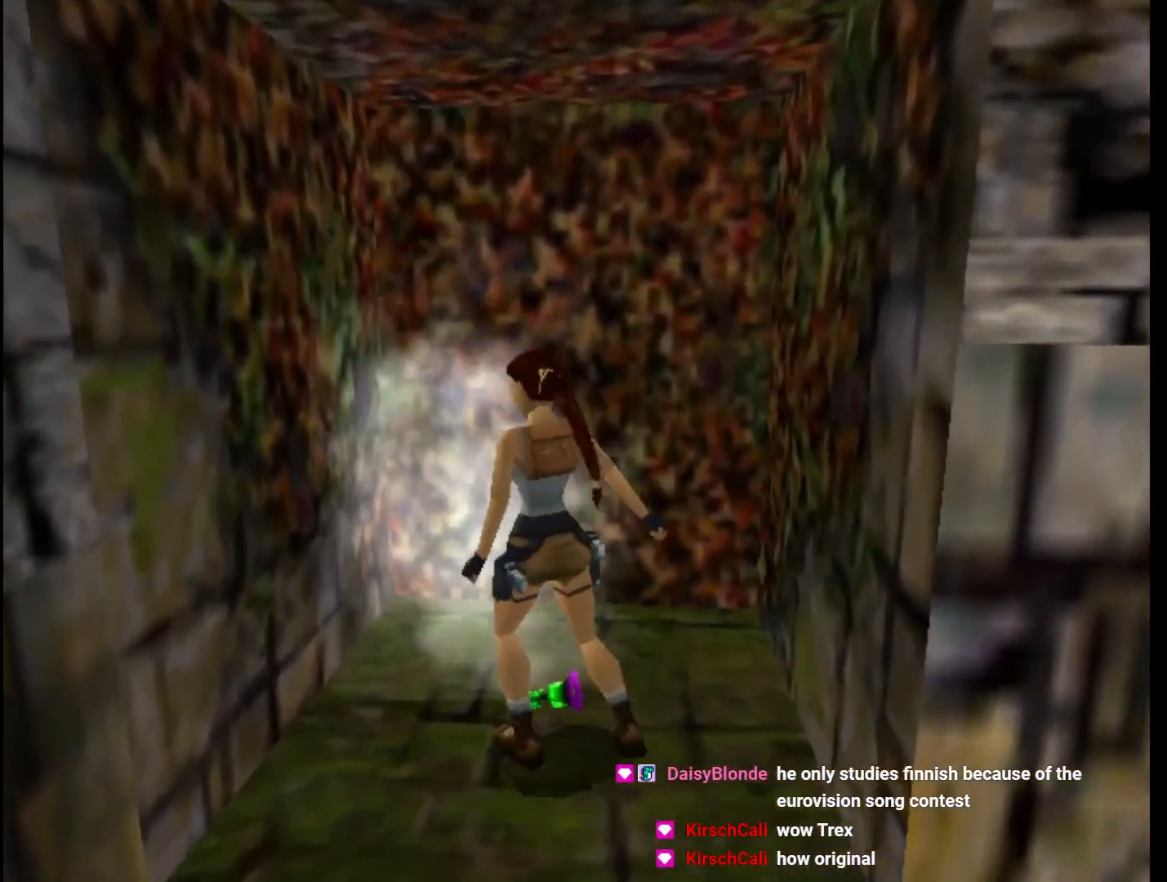
{"keys": ["down"], "events": []}
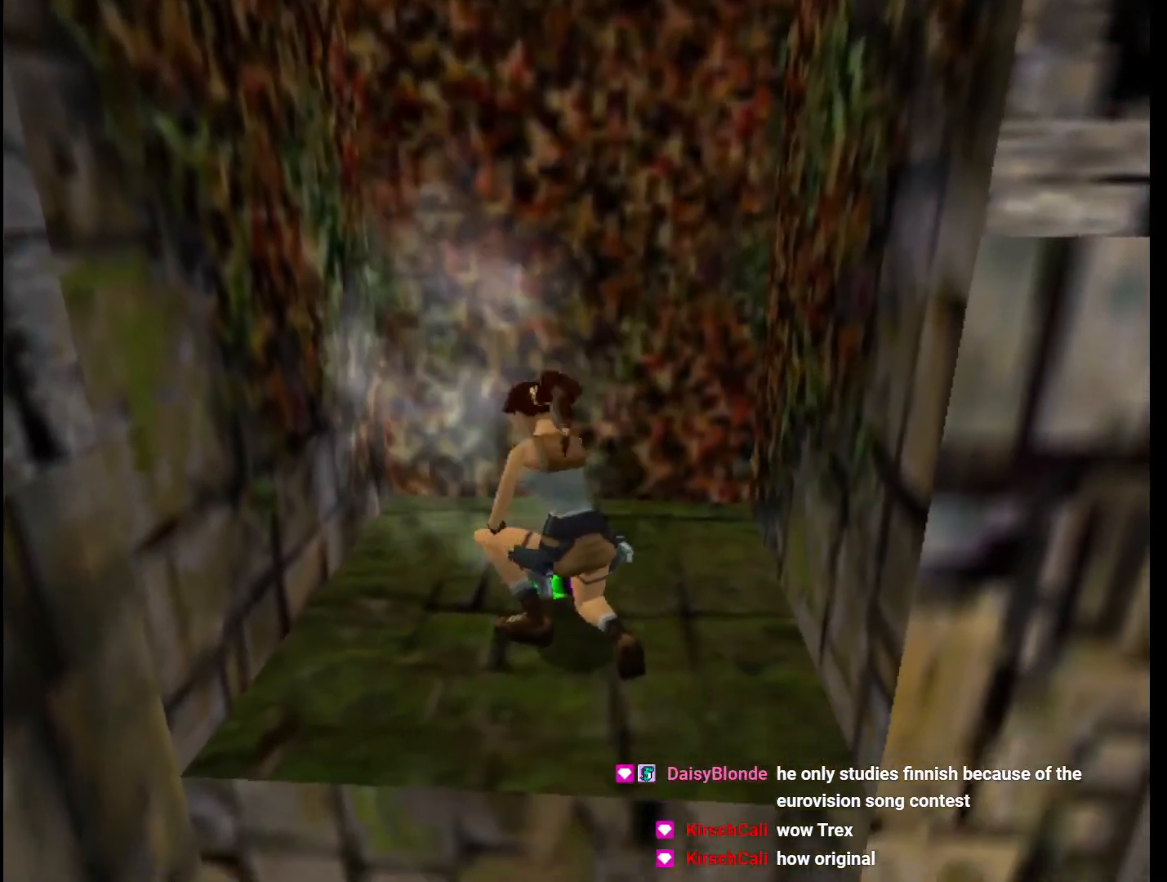
{"keys": ["down"], "events": []}
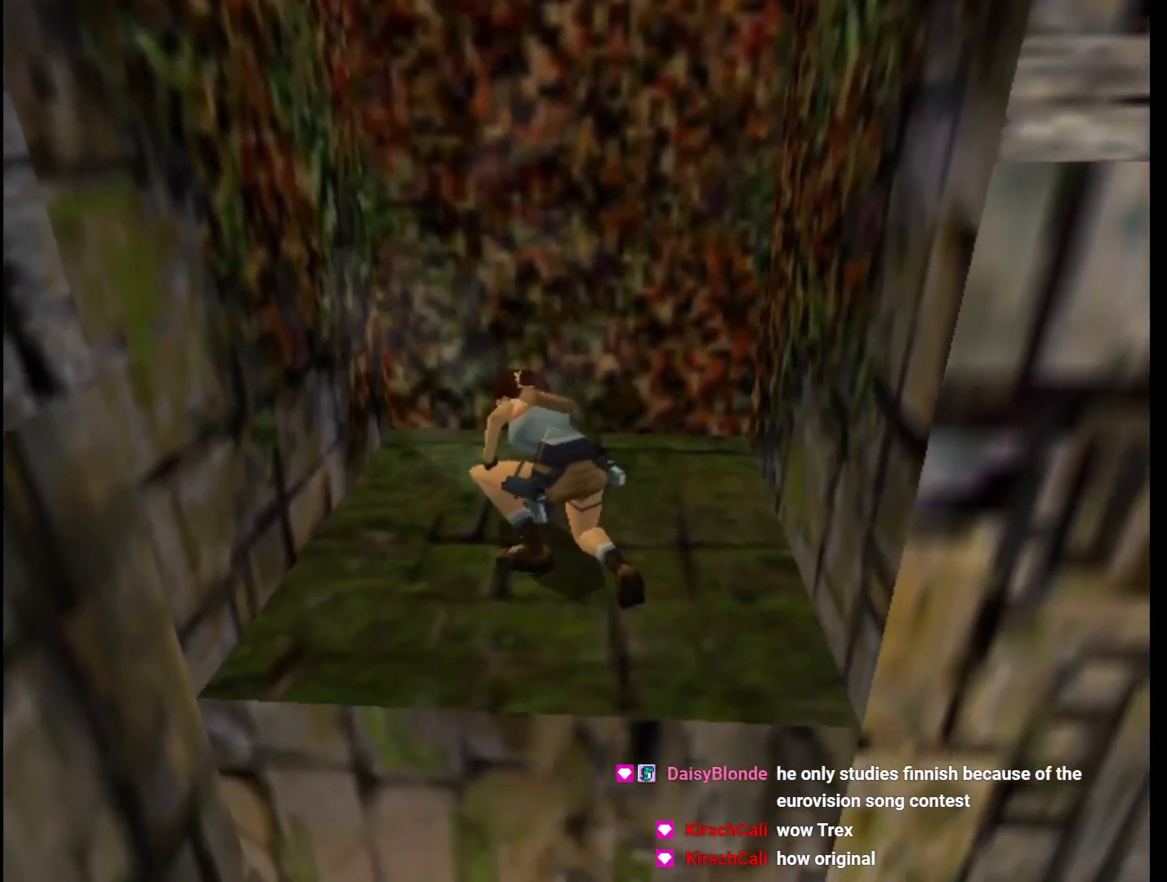
{"keys": ["down"], "events": []}
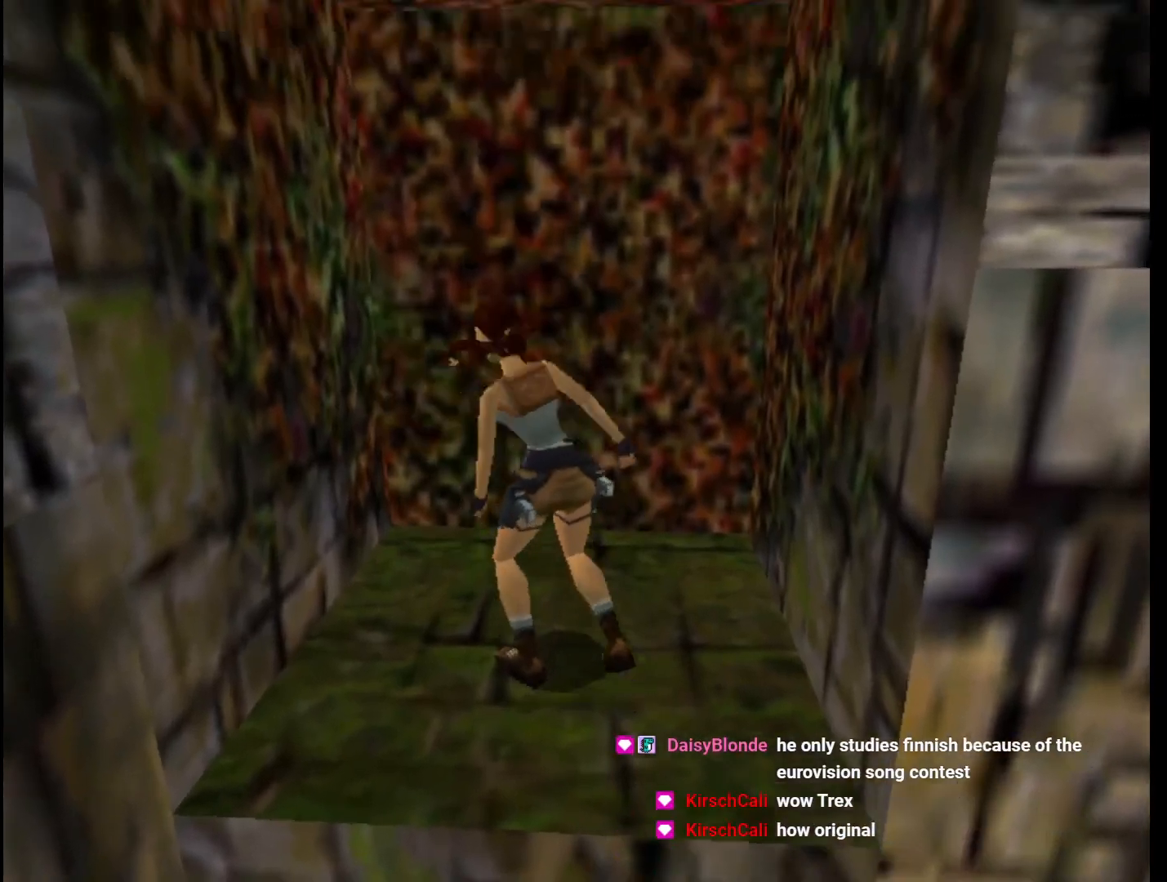
{"keys": ["down"], "events": []}
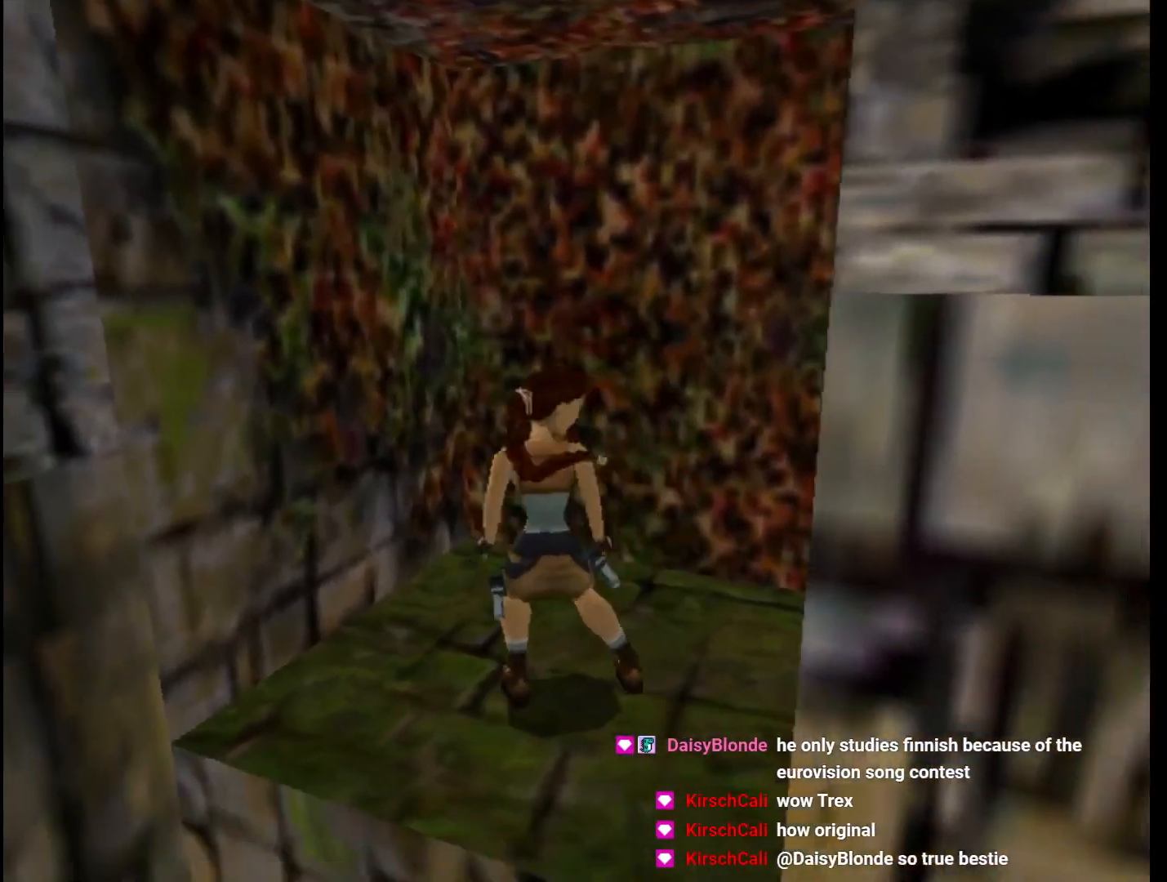
{"keys": ["down", "left"], "events": [[33, "left", "down"]]}
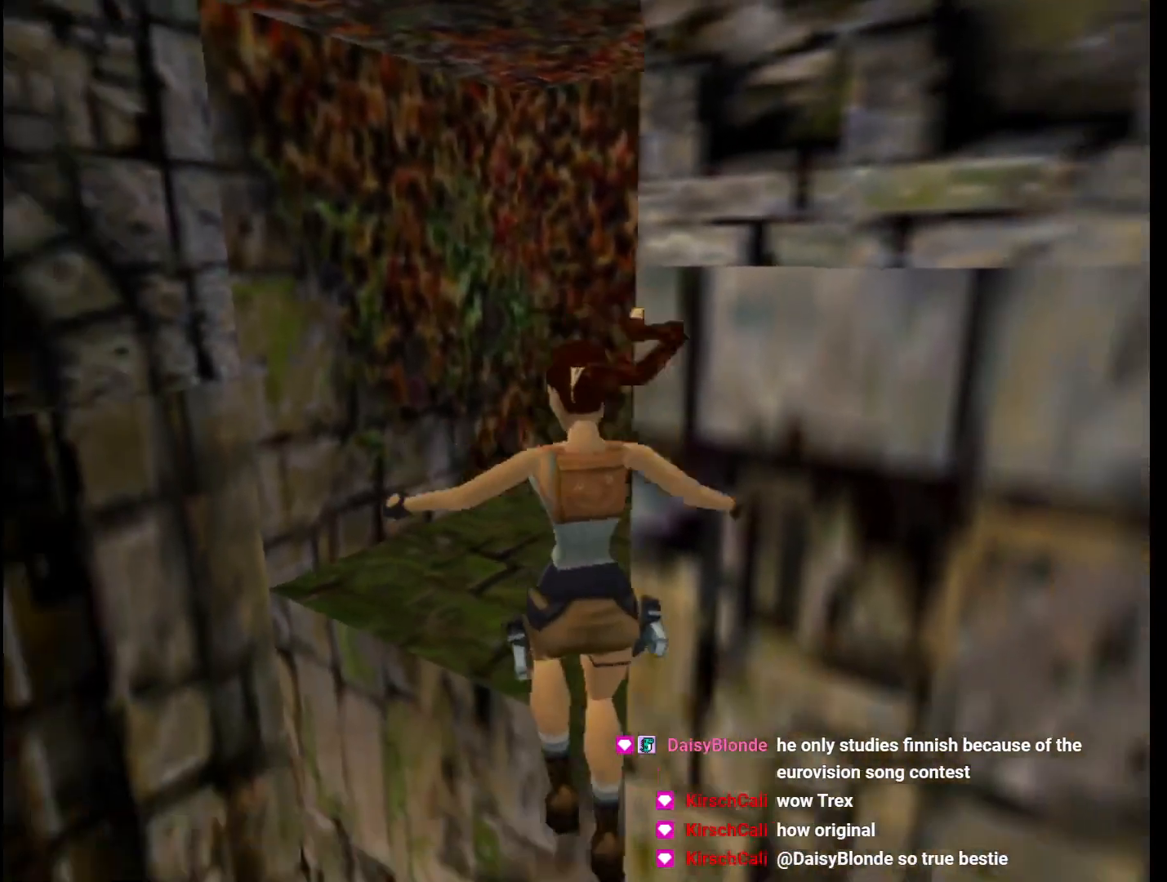
{"keys": [], "events": [[267, "down", "up"], [333, "left", "up"]]}
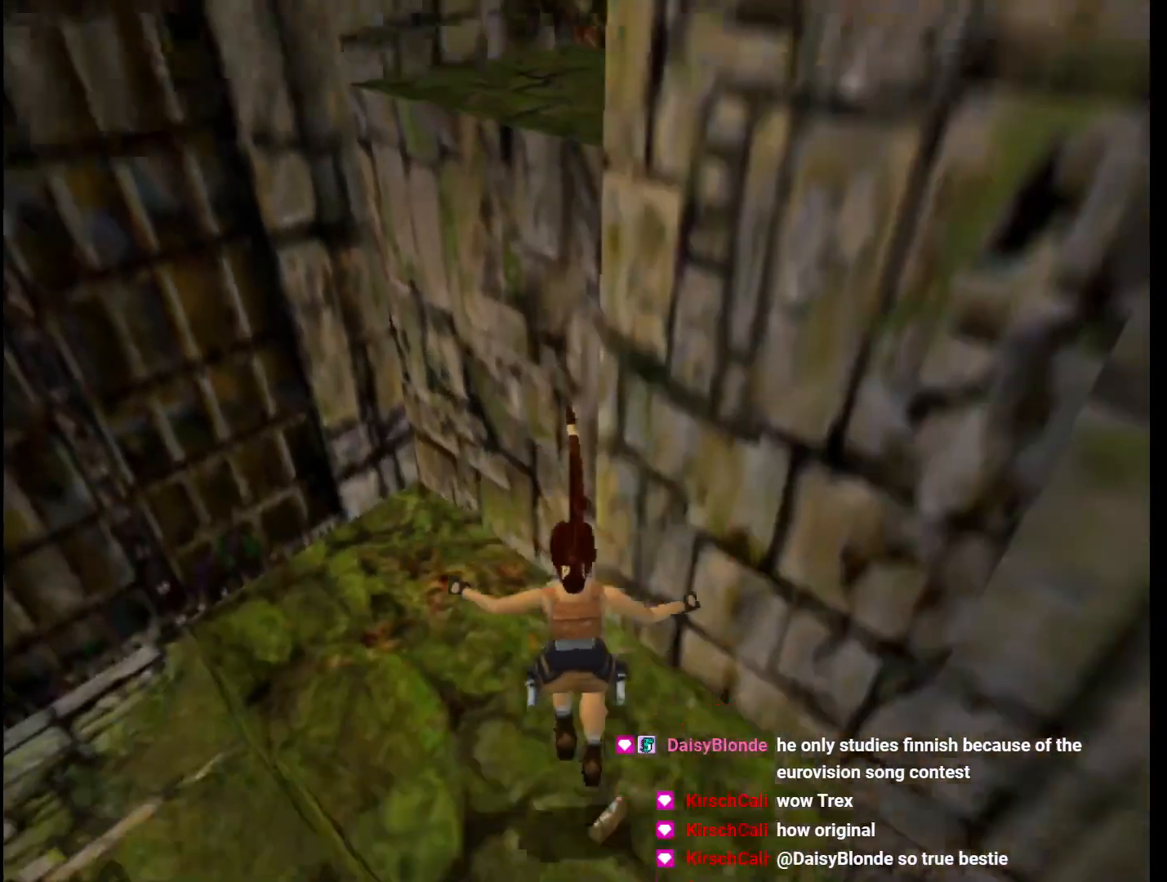
{"keys": ["action"], "events": [[67, "action", "down"]]}
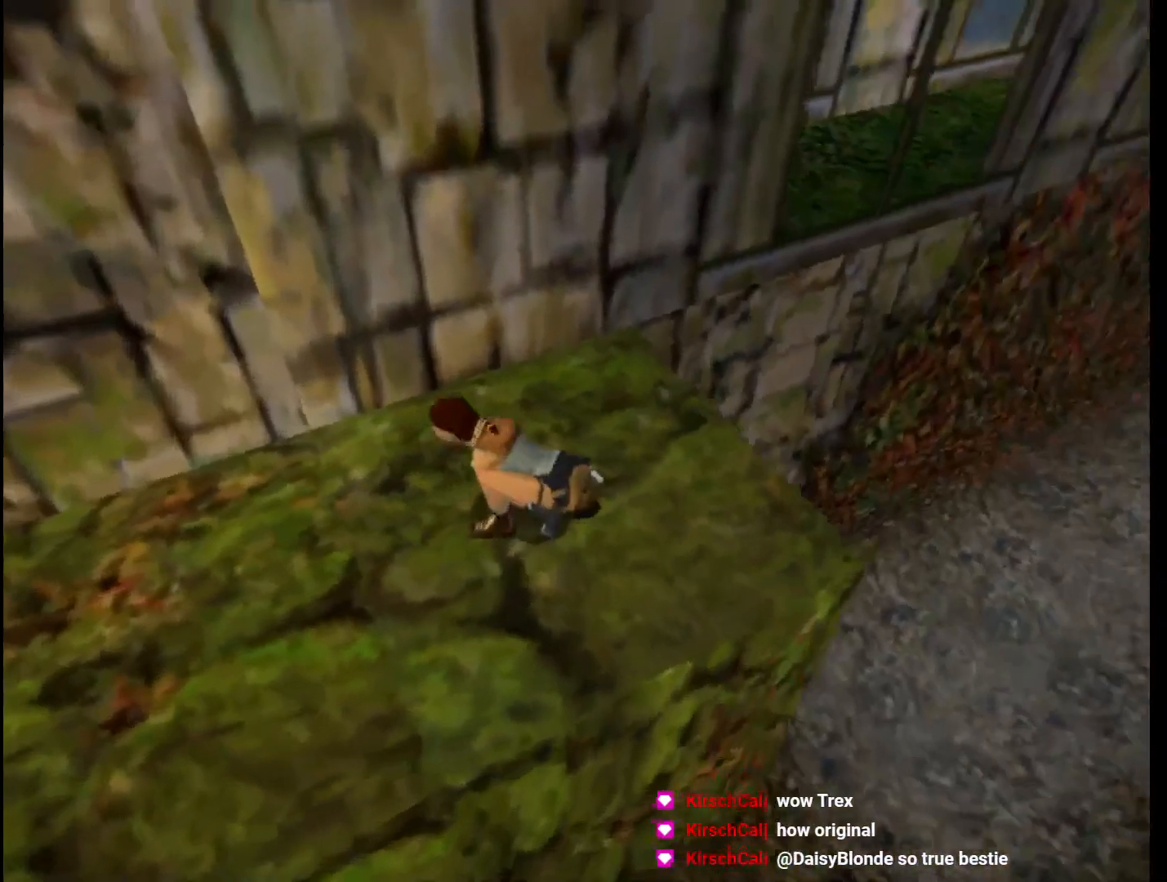
{"keys": ["action"], "events": []}
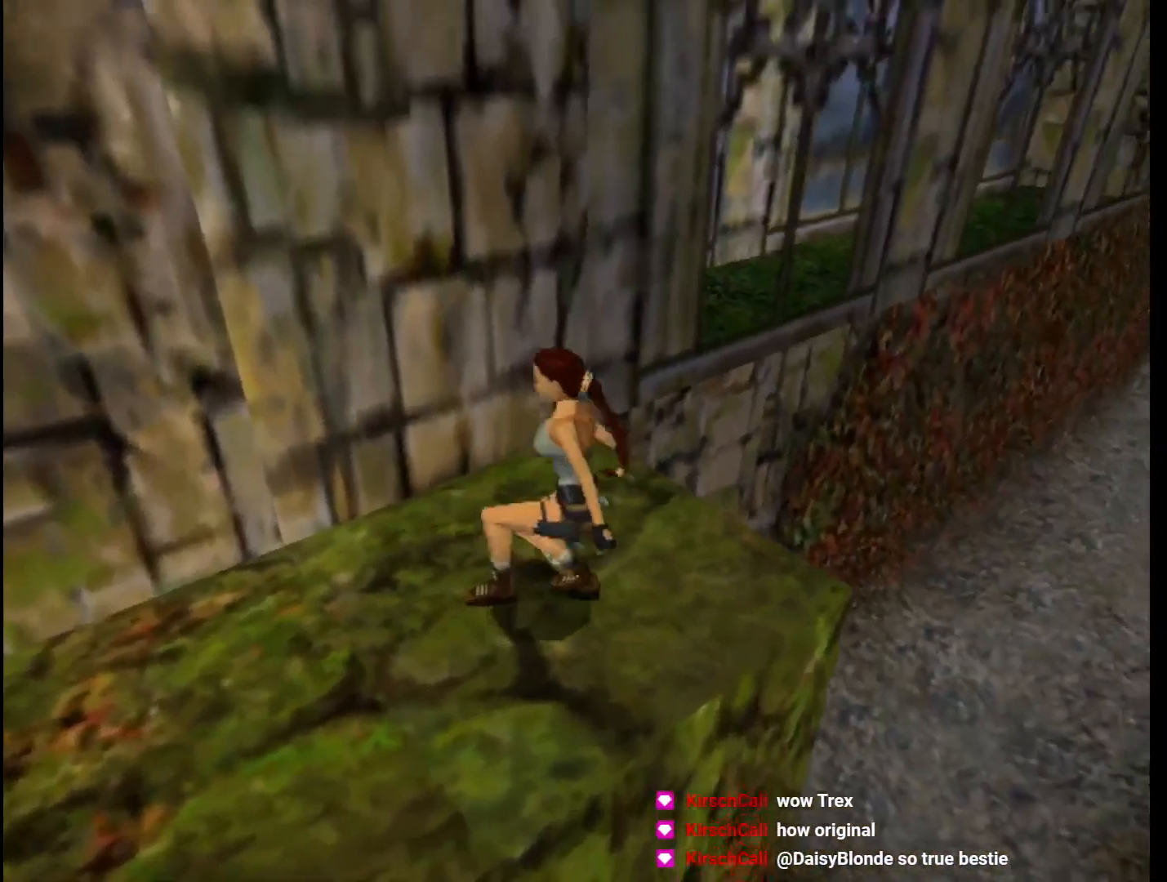
{"keys": ["action"], "events": []}
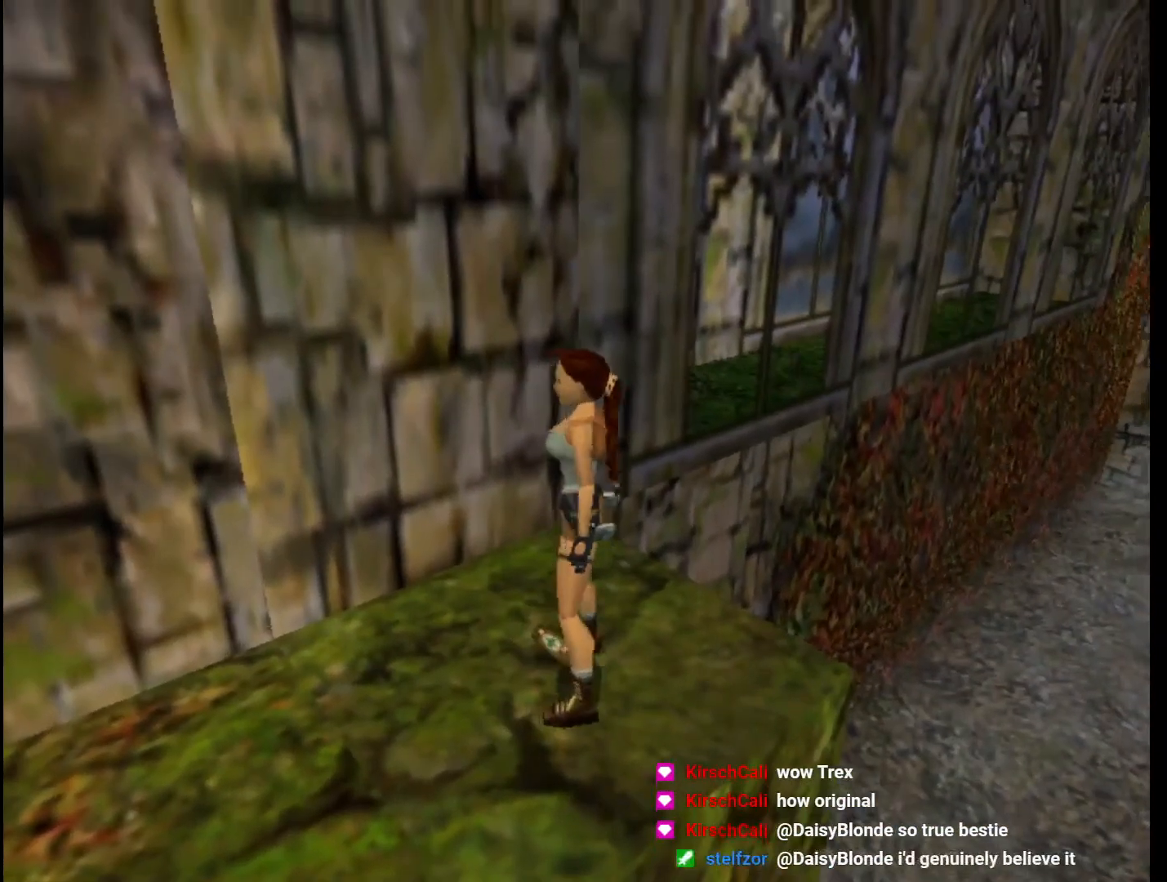
{"keys": ["guns", "right"], "events": [[267, "action", "up"], [333, "right", "down"], [367, "guns", "down"]]}
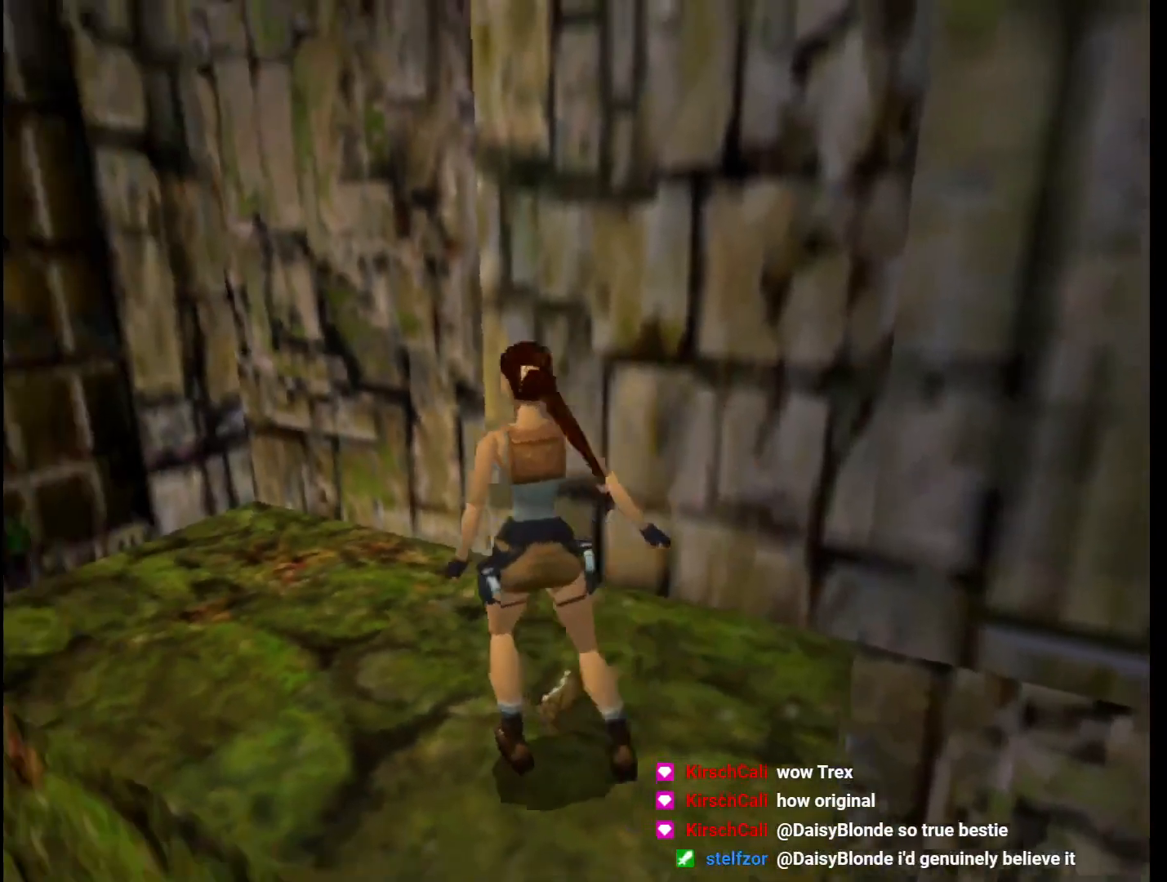
{"keys": ["guns", "right"], "events": []}
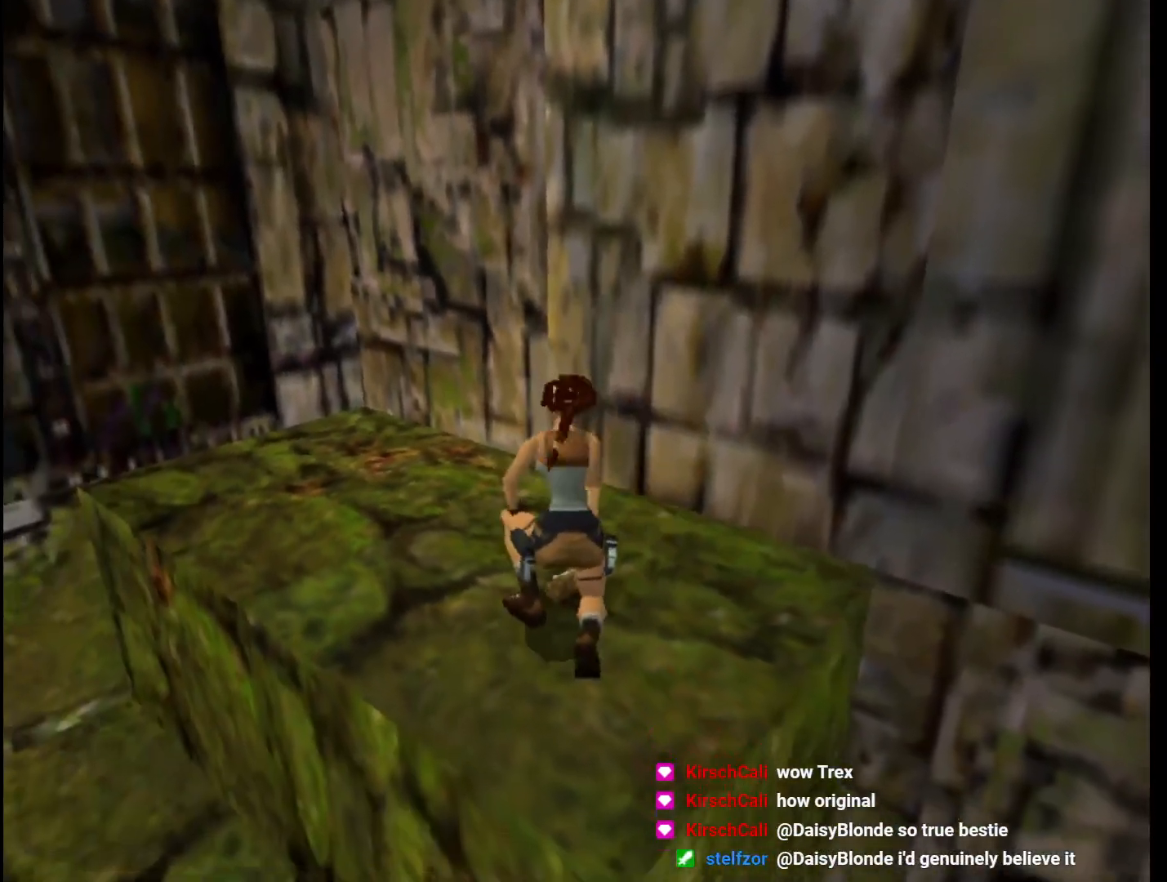
{"keys": ["guns", "right"], "events": []}
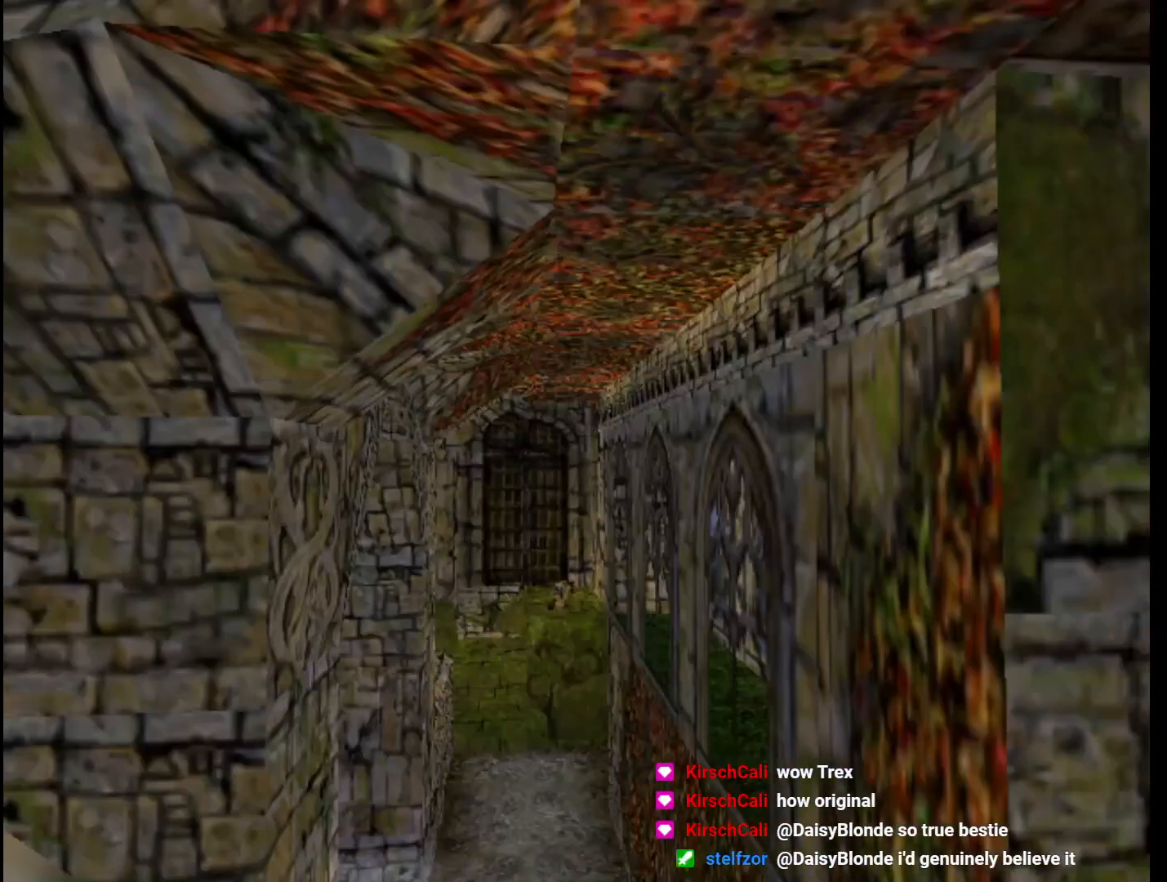
{"keys": ["guns", "right"], "events": []}
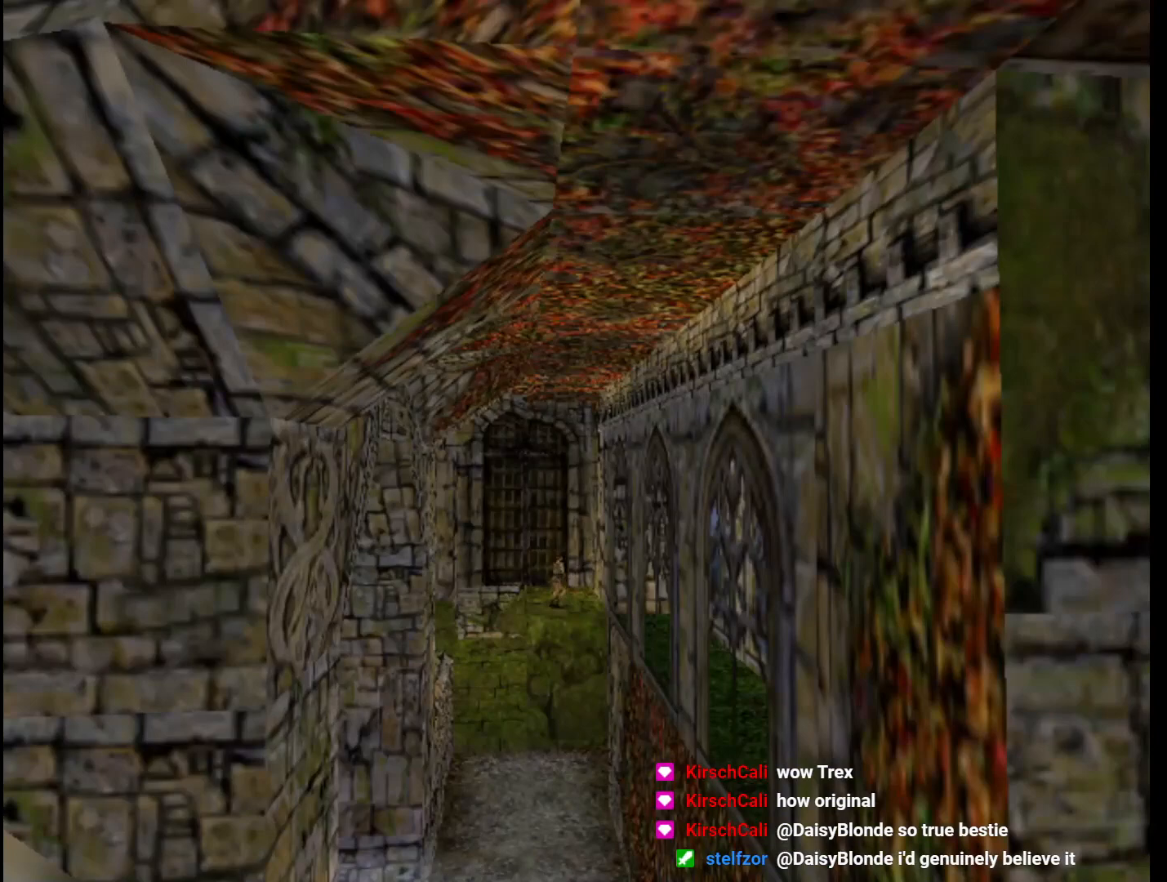
{"keys": ["guns", "right"], "events": []}
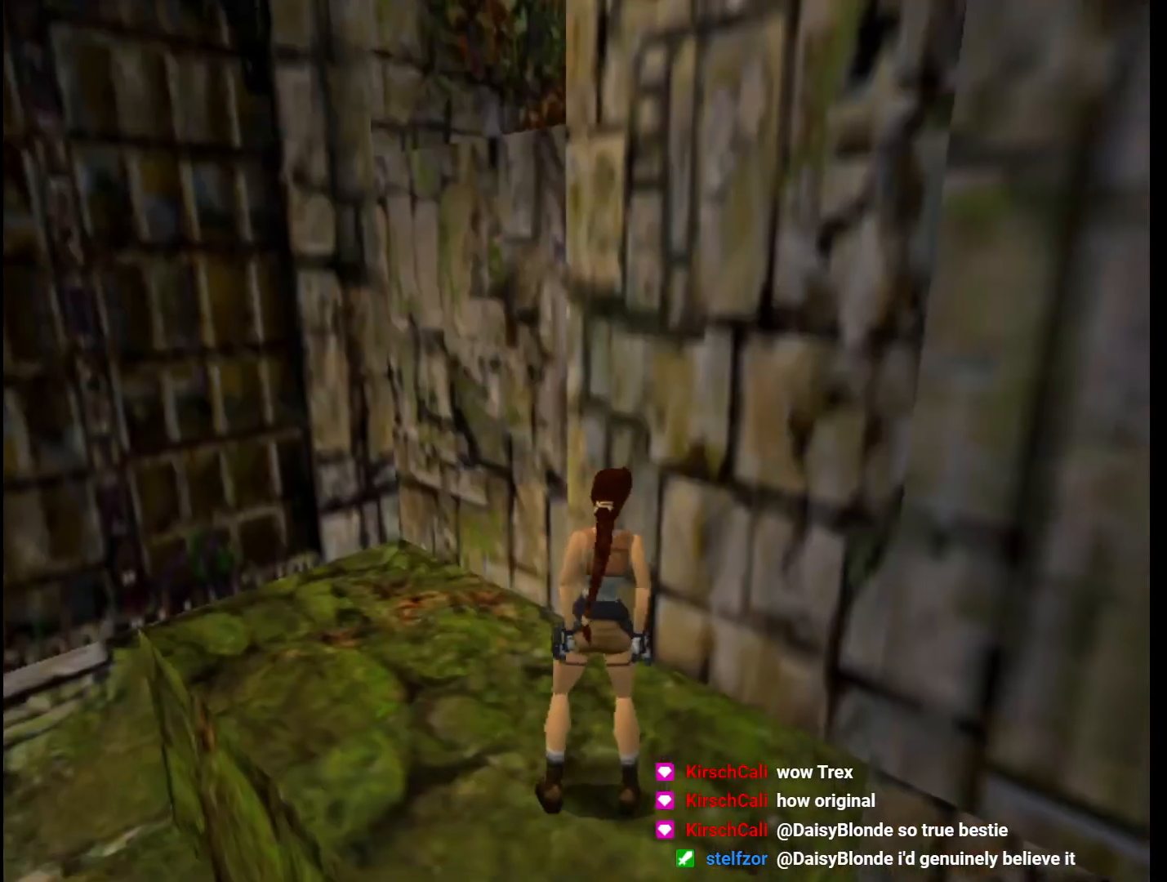
{"keys": ["guns", "right"], "events": []}
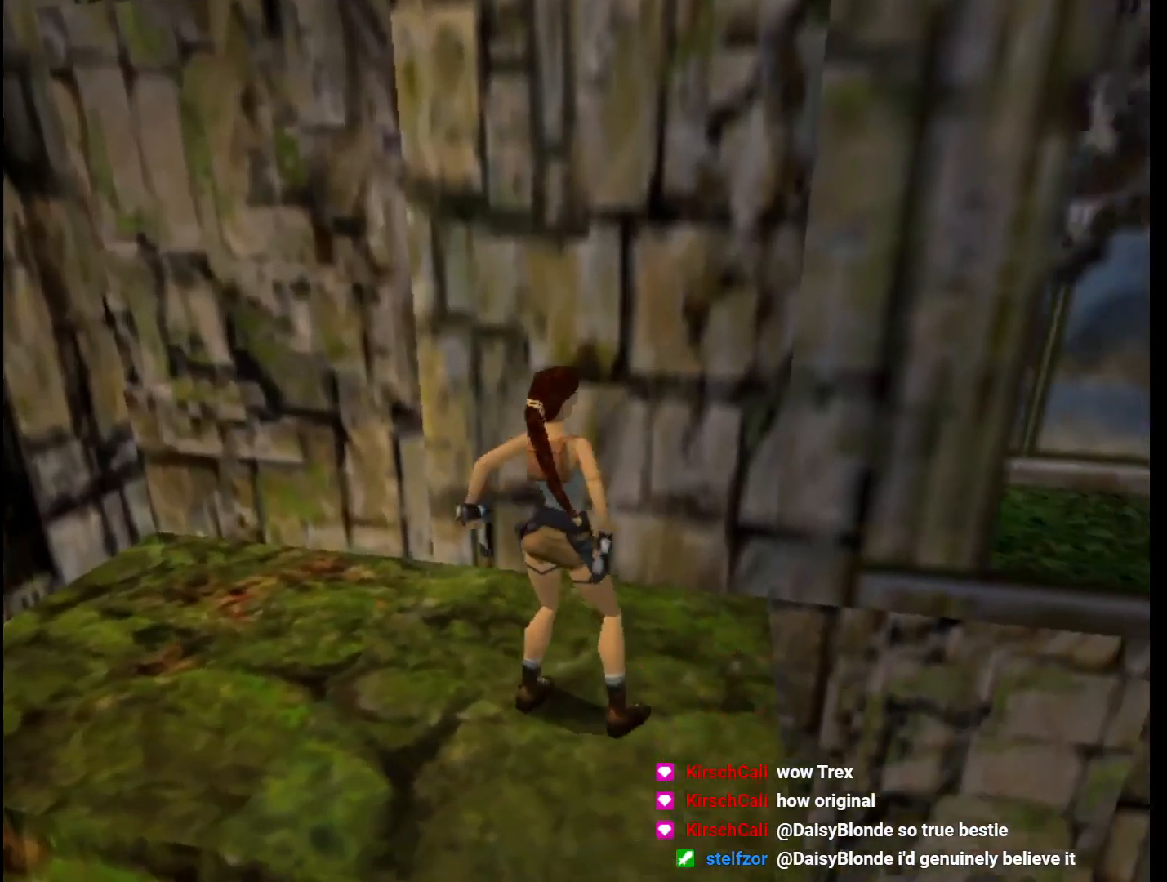
{"keys": ["up", "walk"], "events": [[100, "guns", "up"], [367, "walk", "down"], [433, "right", "up"], [467, "up", "down"]]}
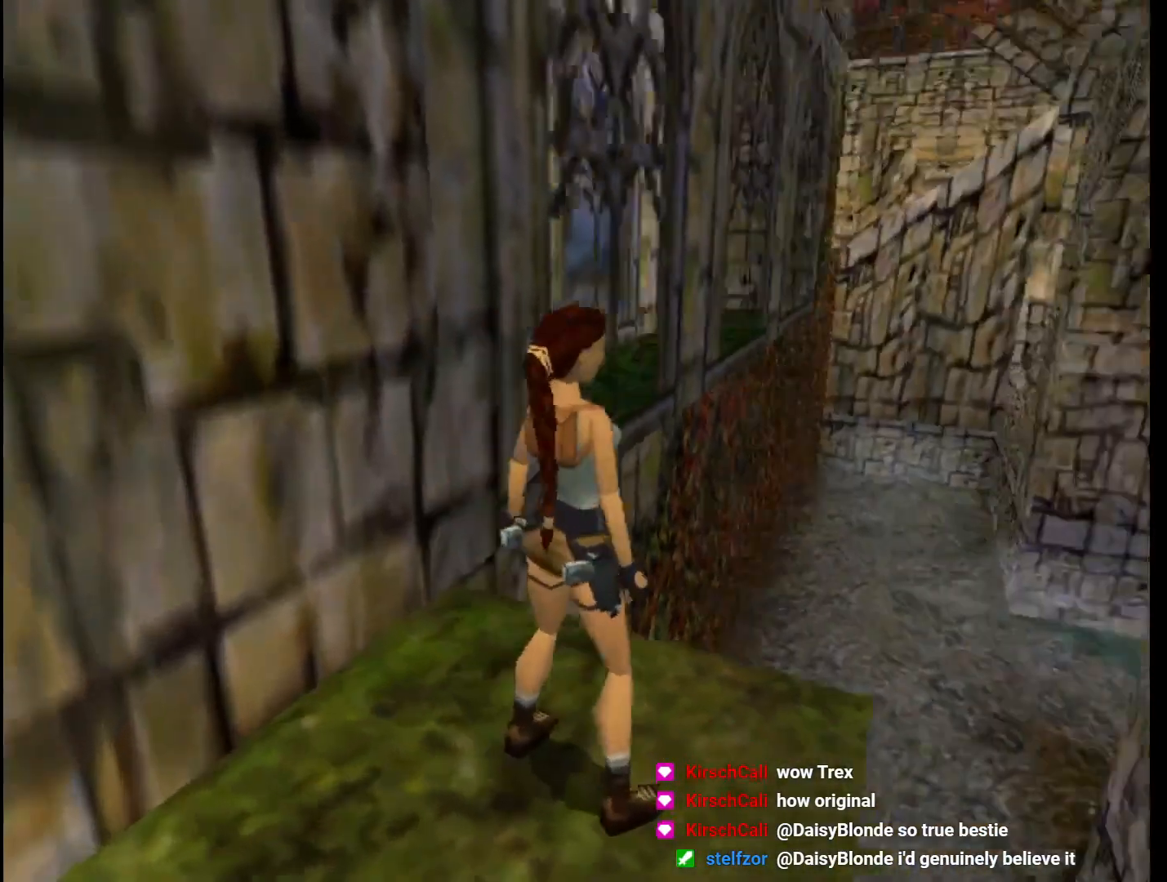
{"keys": ["up"], "events": [[267, "walk", "up"], [300, "right", "down"], [433, "right", "up"]]}
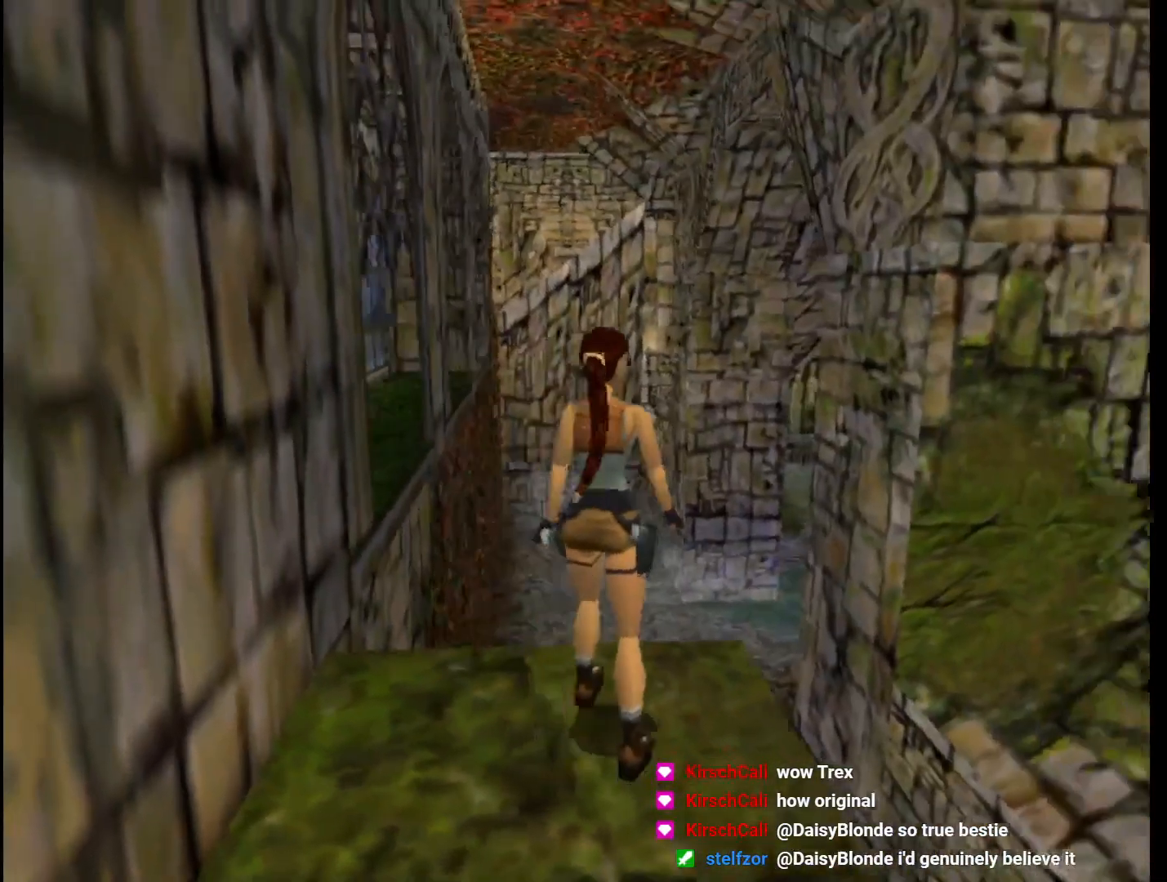
{"keys": ["jump", "up"], "events": [[67, "left", "down"], [133, "jump", "down"], [167, "left", "up"]]}
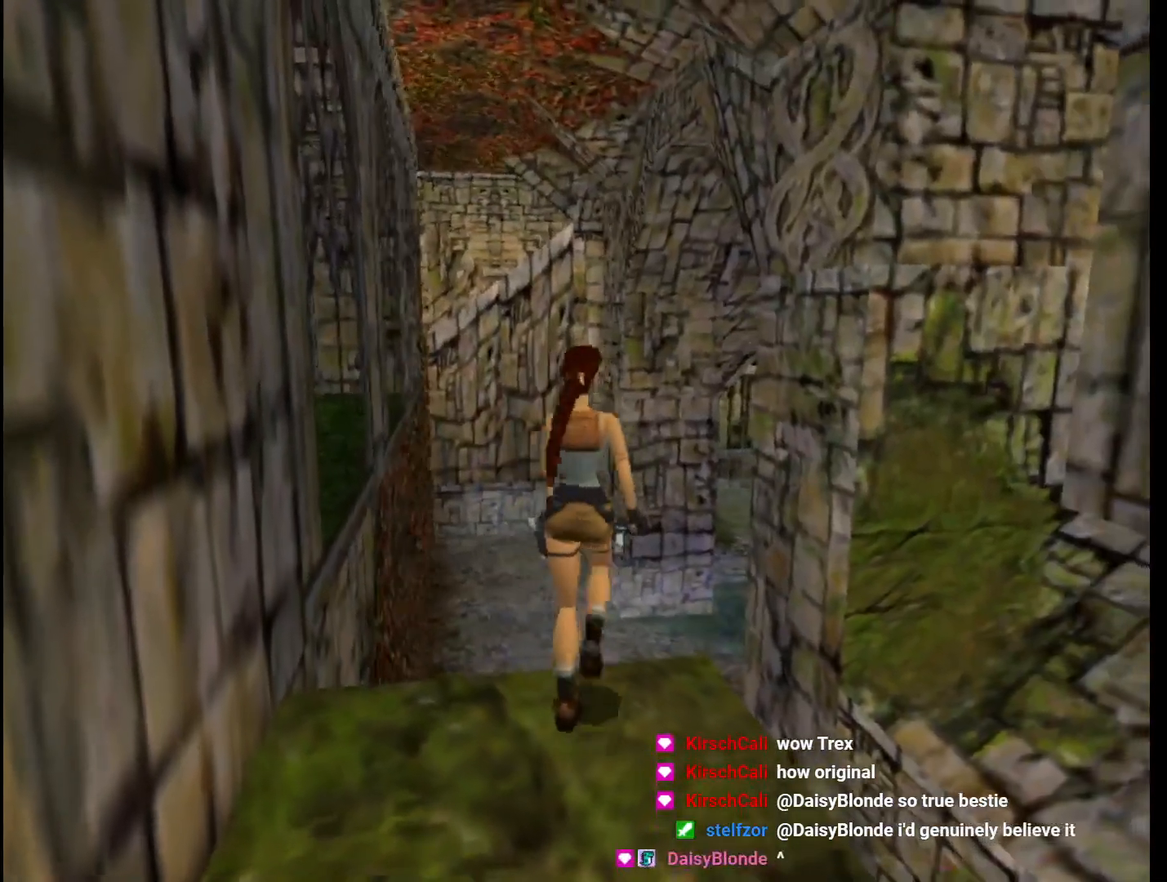
{"keys": ["right", "up"], "events": [[200, "right", "down"], [433, "jump", "up"]]}
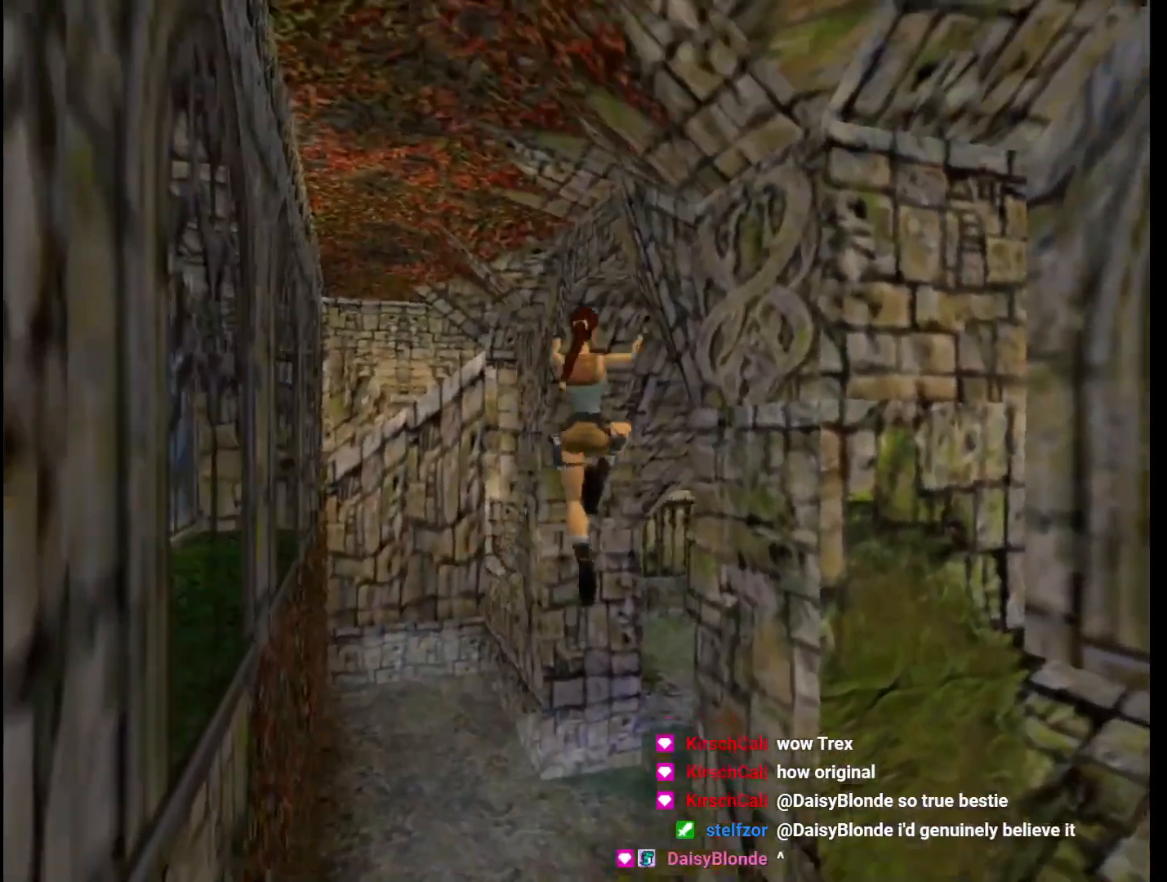
{"keys": ["up"], "events": [[433, "right", "up"]]}
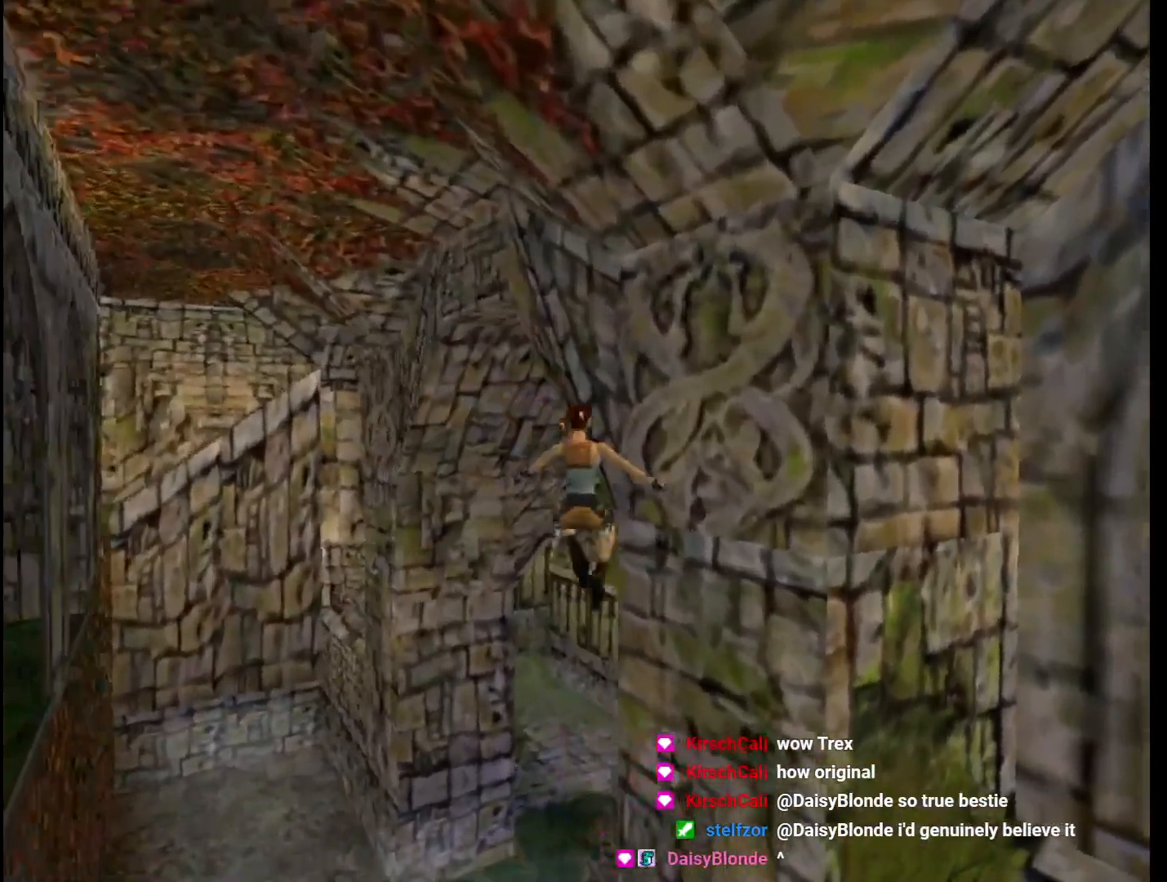
{"keys": ["right", "up"], "events": [[33, "right", "down"]]}